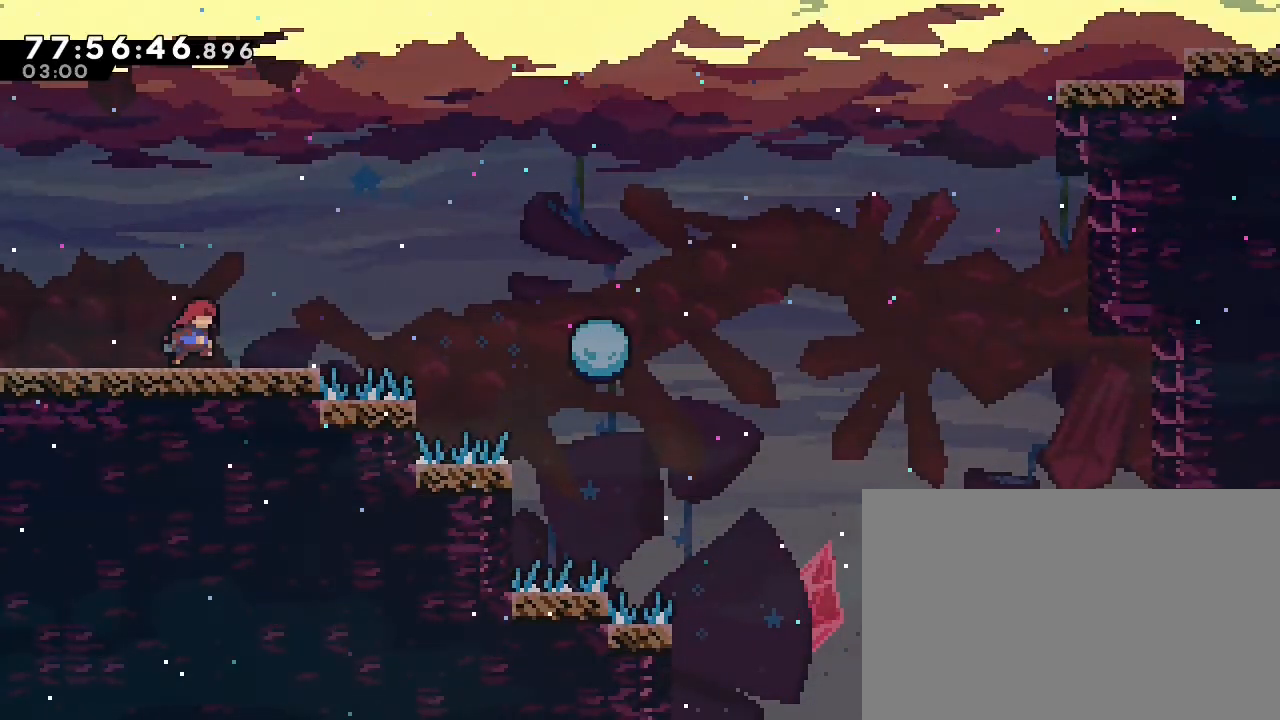
Gameplay with a controller (Nintendo layout); each line is a JSON object with the inputs held at the frame after it. "events" lists button and stick changes between this image and that frame as [ms after this image, input, new state], when the widget could be followed in between. Not read: L3 R3 right_stick.
{"buttons": ["A"], "left_stick": "right", "events": [[200, "A", "down"], [200, "DPAD_RIGHT", "up"], [267, "DPAD_UP", "down"], [333, "DPAD_UP", "up"]]}
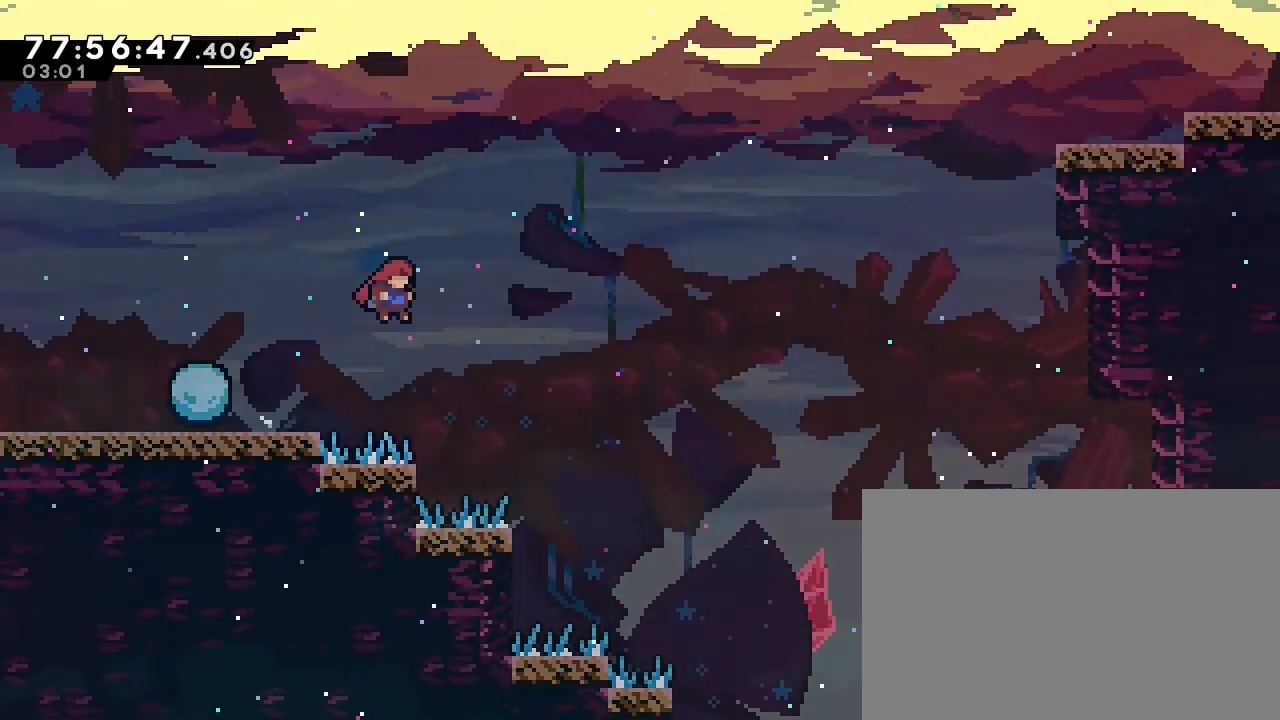
{"buttons": [], "left_stick": "center", "events": [[467, "A", "up"], [500, "left_stick", "center"]]}
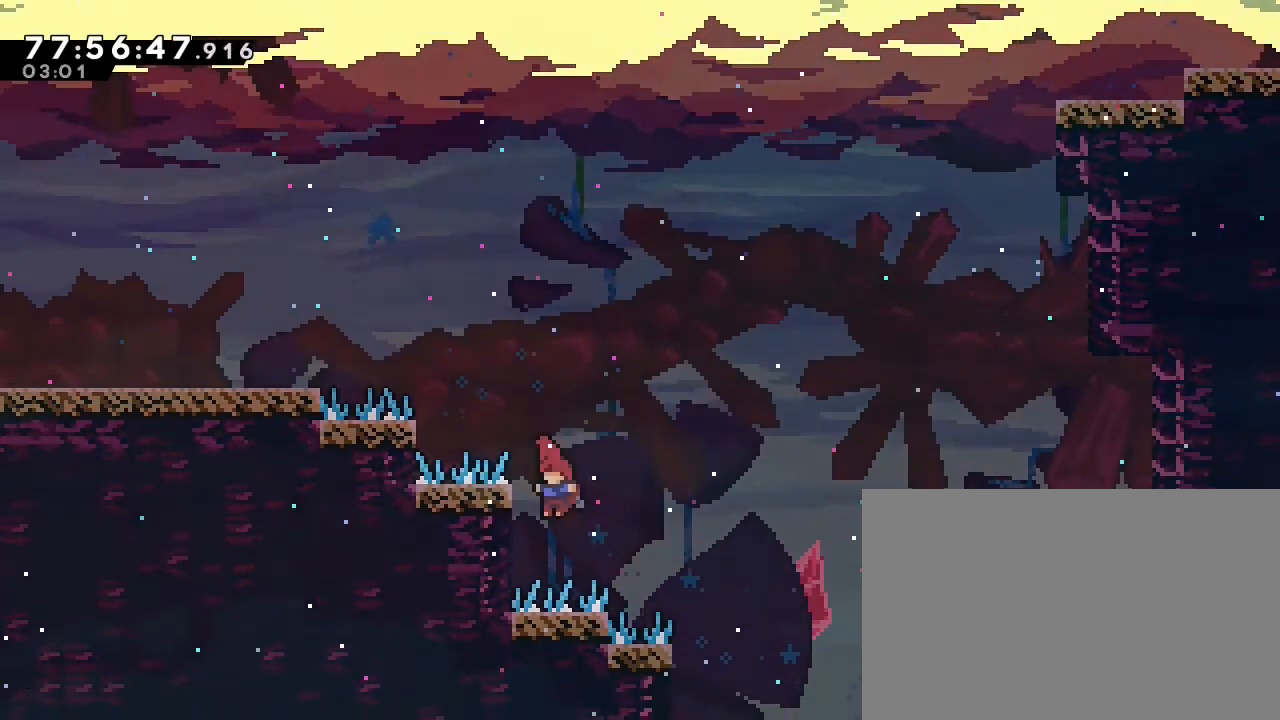
{"buttons": [], "left_stick": "center", "events": [[33, "A", "down"], [67, "left_stick", "right"], [467, "A", "up"], [500, "left_stick", "center"]]}
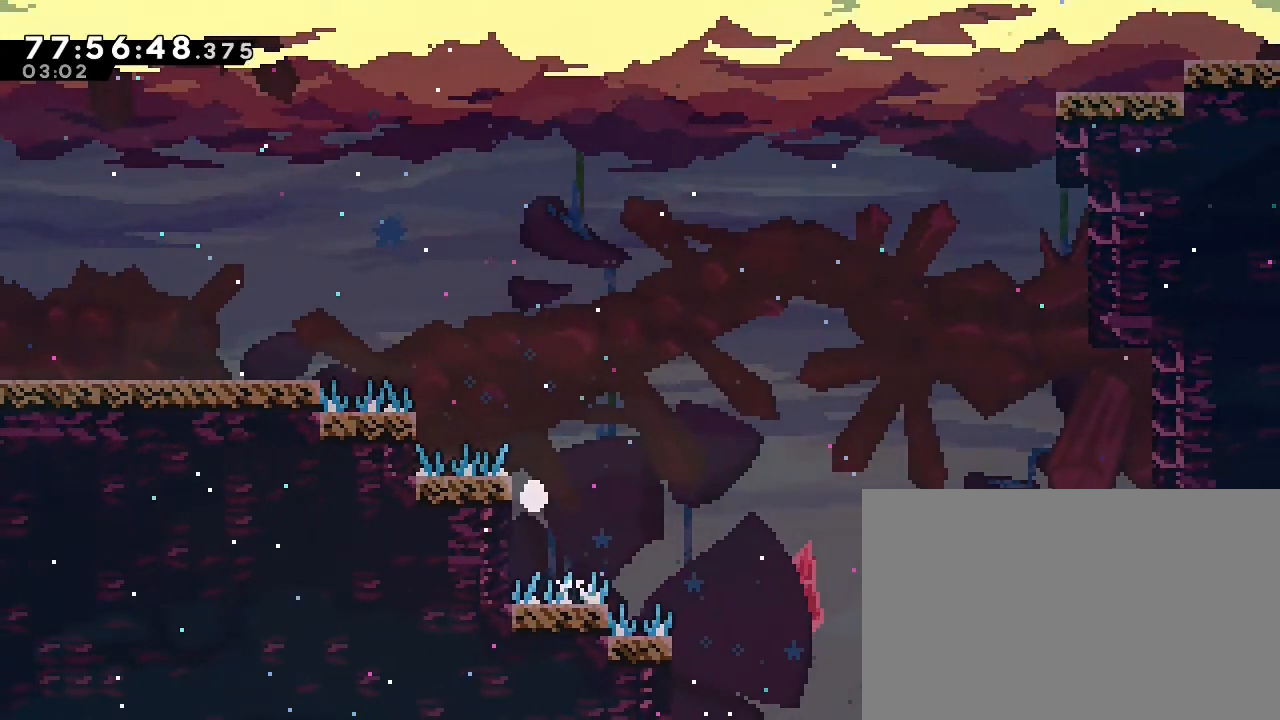
{"buttons": [], "left_stick": "center", "events": []}
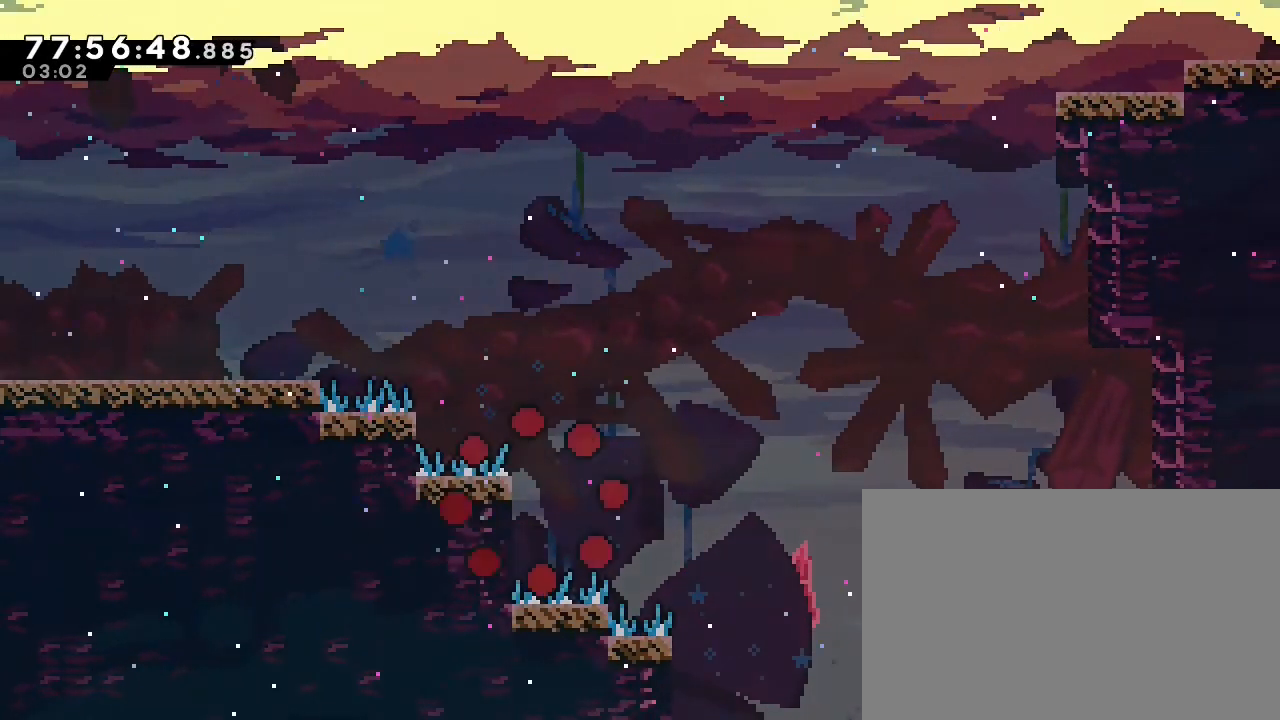
{"buttons": [], "left_stick": "center"}
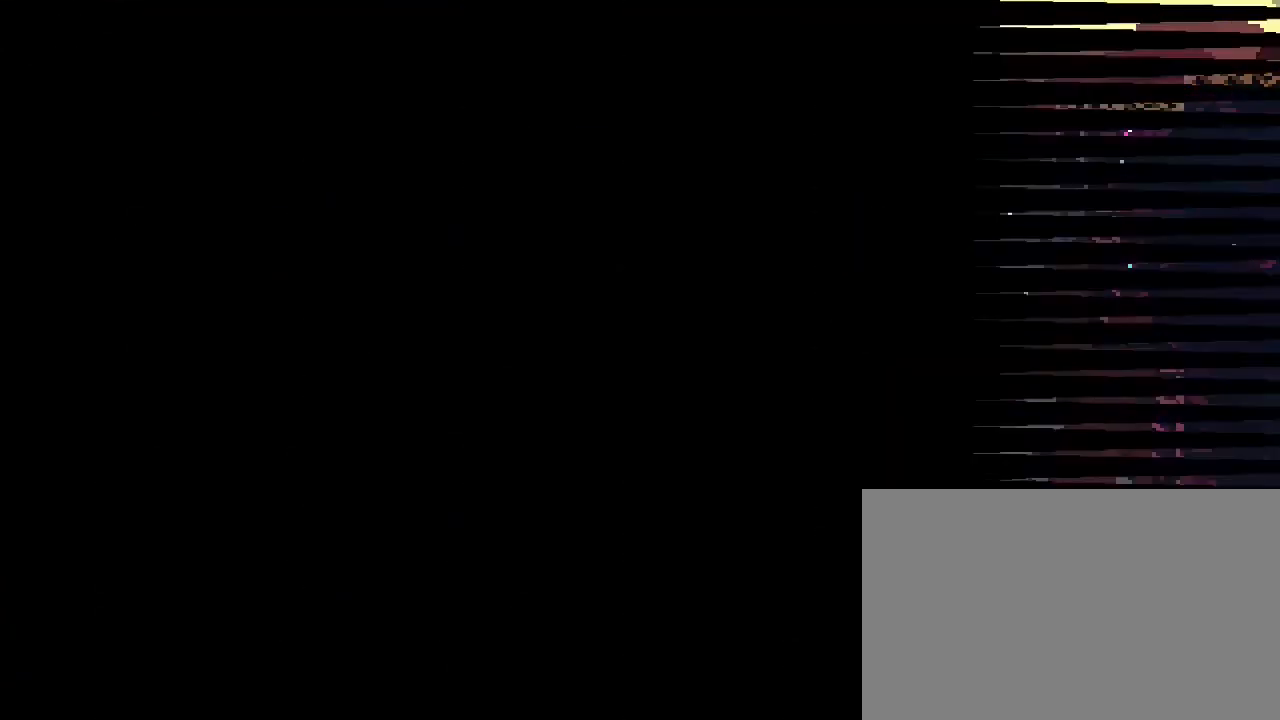
{"buttons": [], "left_stick": "center", "events": []}
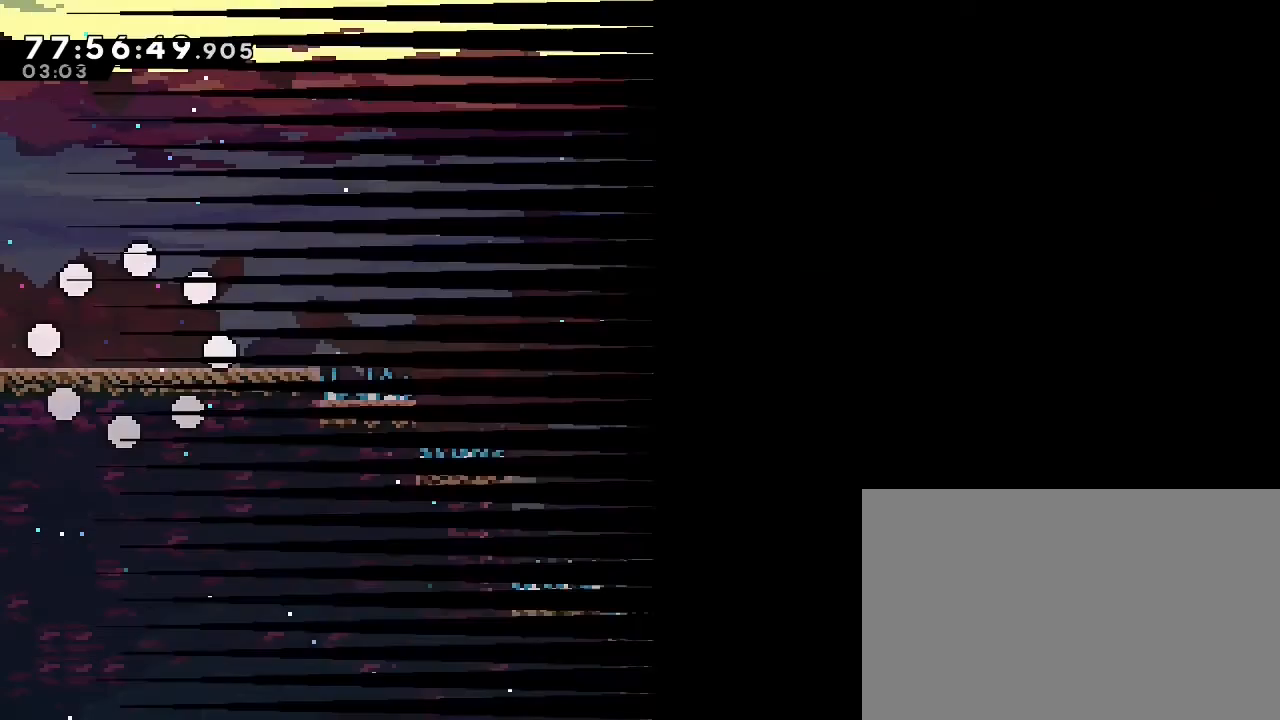
{"buttons": [], "left_stick": "right", "events": [[167, "DPAD_LEFT", "down"], [167, "DPAD_RIGHT", "down"], [300, "left_stick", "right"], [367, "DPAD_LEFT", "up"], [500, "DPAD_RIGHT", "up"]]}
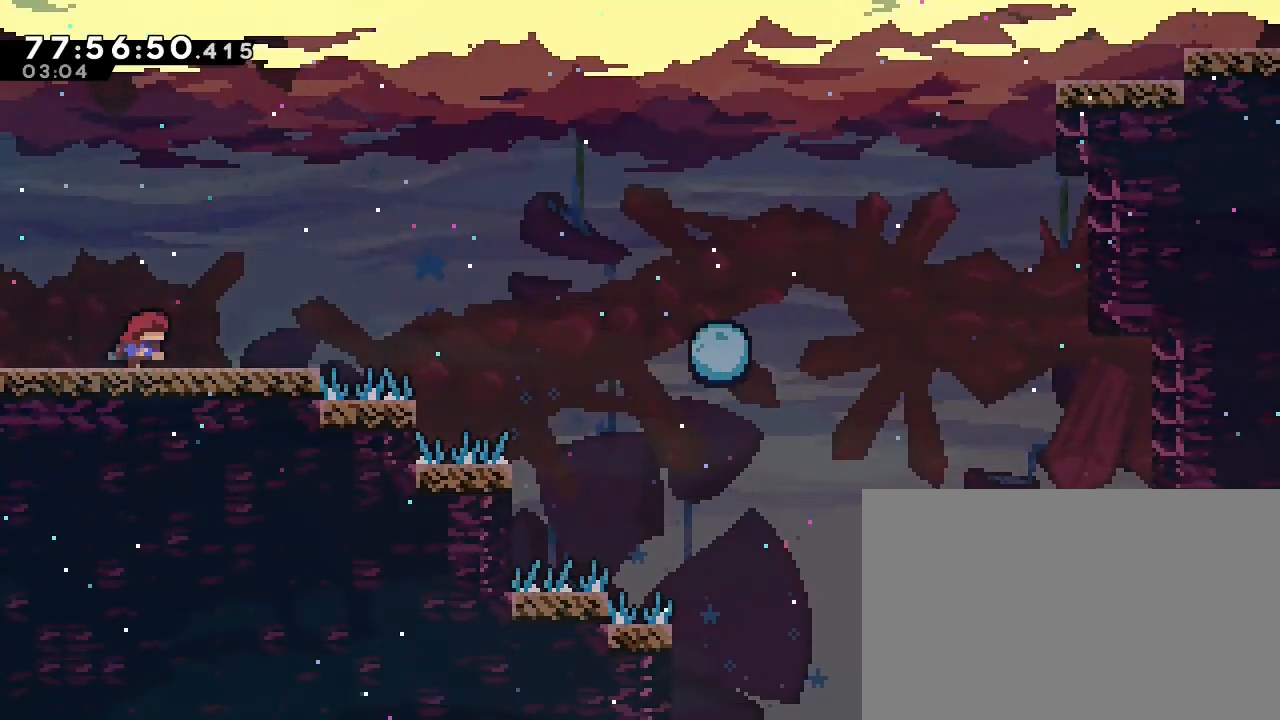
{"buttons": ["A", "DPAD_UP"], "left_stick": "center", "events": [[233, "A", "down"], [300, "DPAD_UP", "down"], [500, "left_stick", "center"]]}
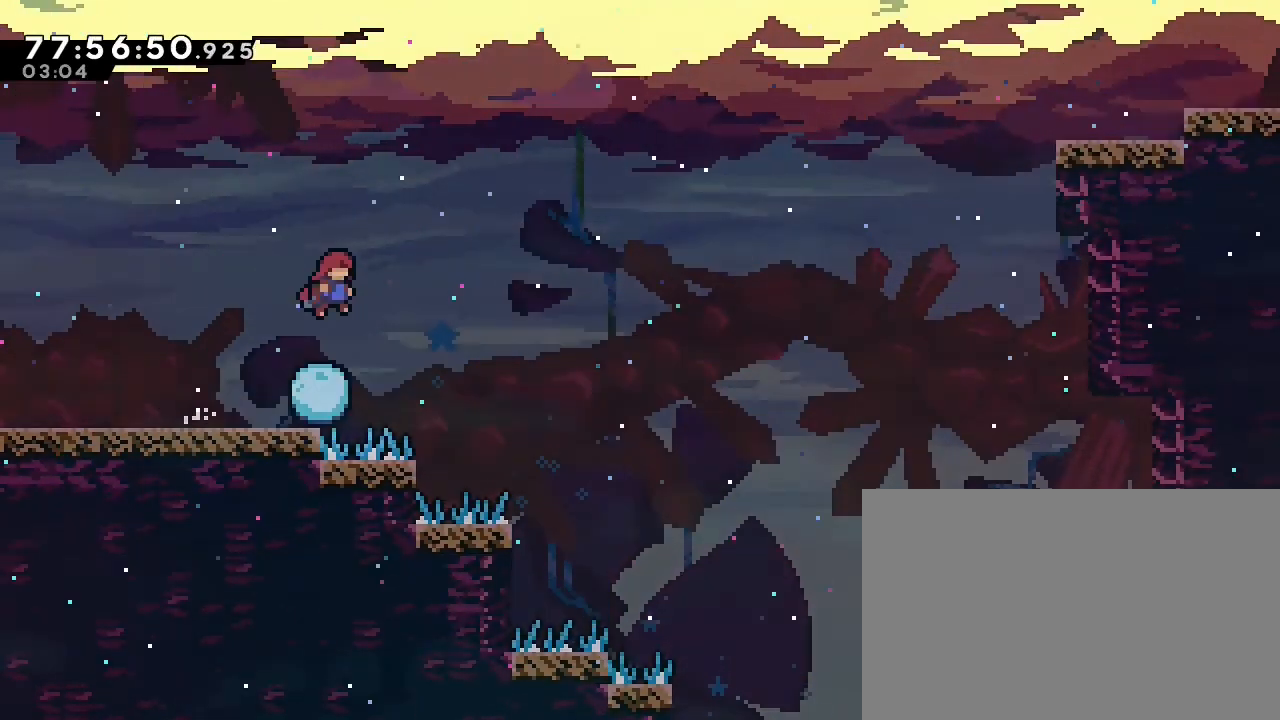
{"buttons": ["DPAD_UP"], "left_stick": "right", "events": [[33, "left_stick", "left"], [233, "A", "up"], [300, "DPAD_UP", "up"], [333, "left_stick", "center"], [367, "DPAD_UP", "down"], [433, "left_stick", "right"]]}
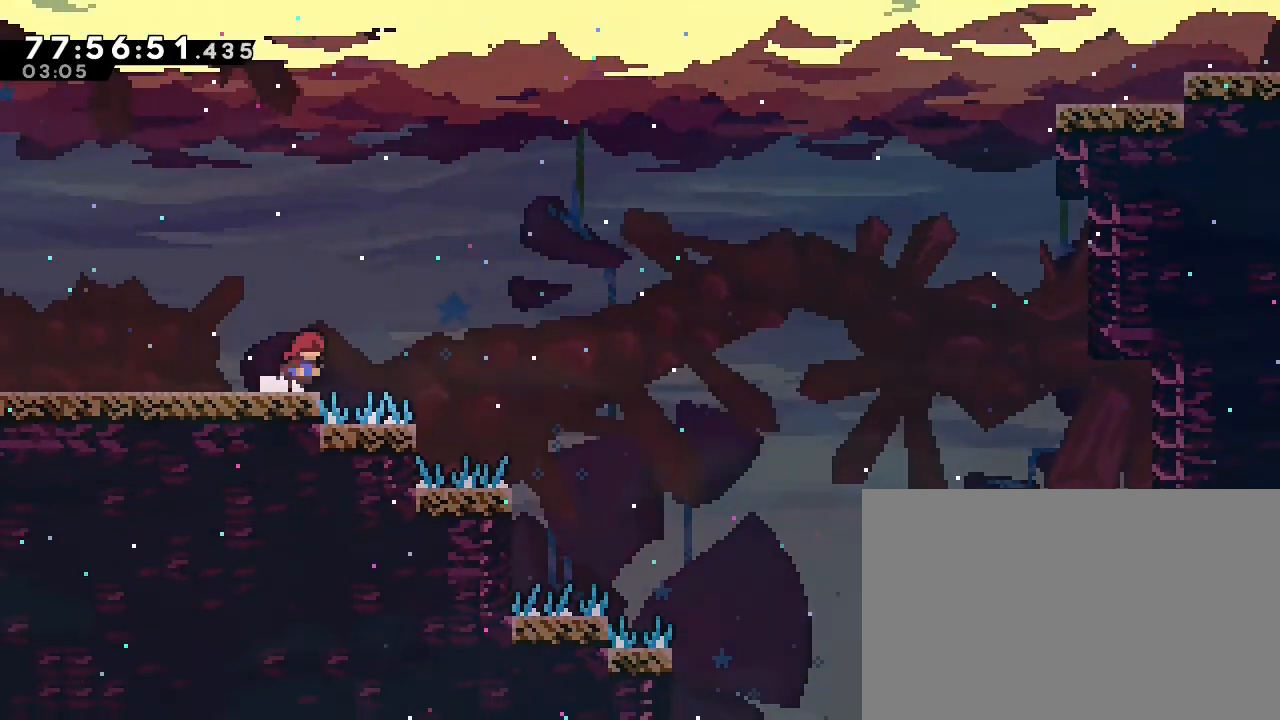
{"buttons": ["A", "DPAD_UP"], "left_stick": "right", "events": [[33, "DPAD_UP", "up"], [100, "A", "down"], [133, "DPAD_UP", "down"]]}
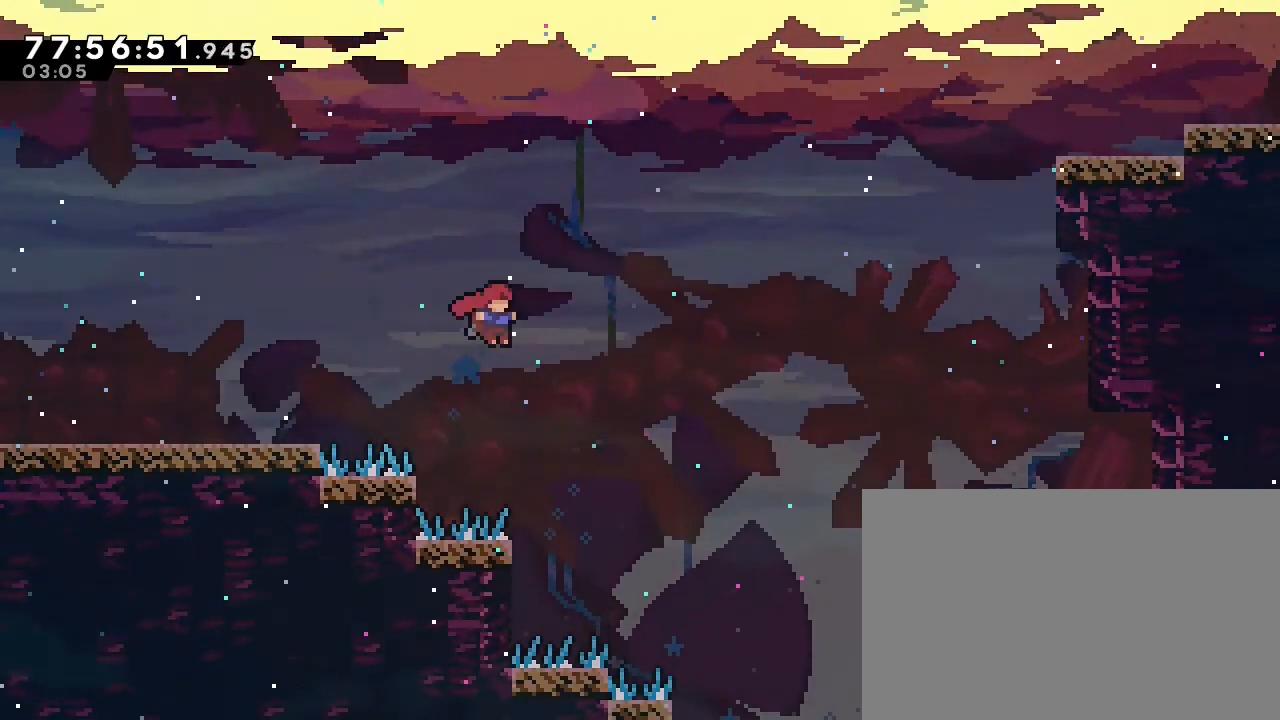
{"buttons": ["A", "DPAD_UP"], "left_stick": "right", "events": [[200, "A", "up"], [233, "left_stick", "left"], [433, "DPAD_UP", "up"], [500, "A", "down"], [500, "DPAD_UP", "down"], [500, "left_stick", "right"]]}
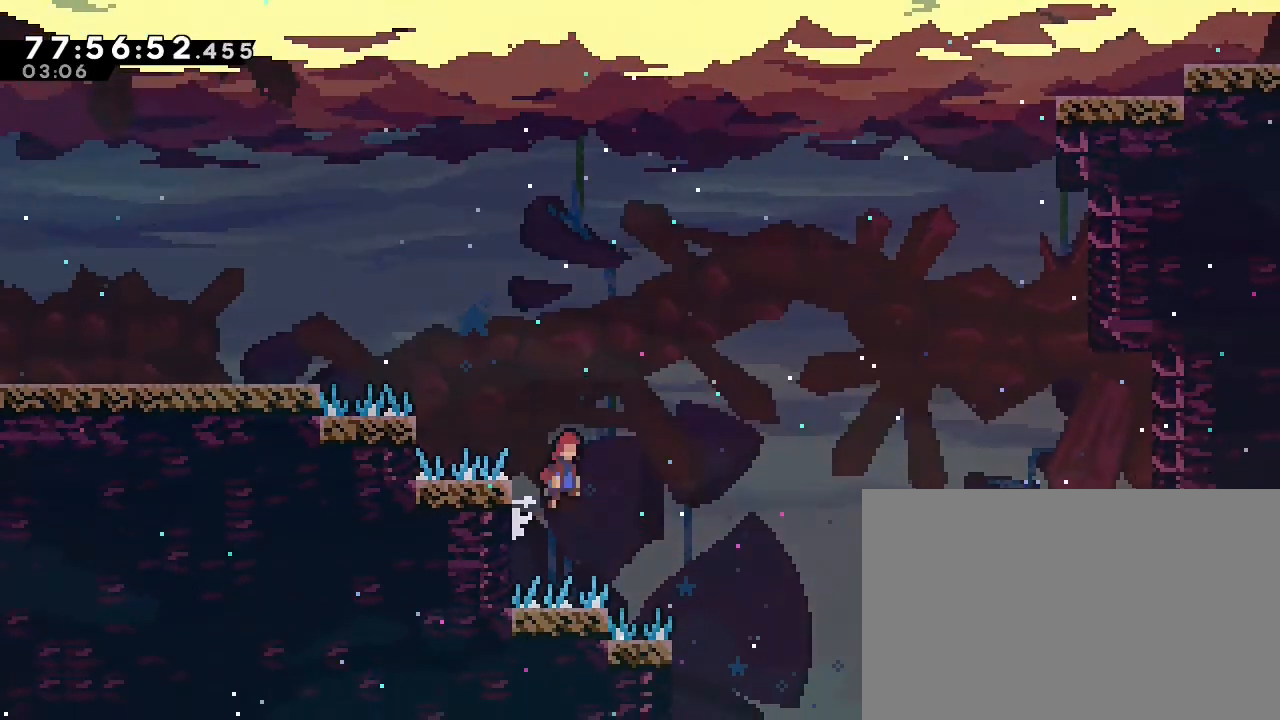
{"buttons": [], "left_stick": "center", "events": [[133, "DPAD_UP", "up"], [467, "A", "up"], [500, "left_stick", "center"]]}
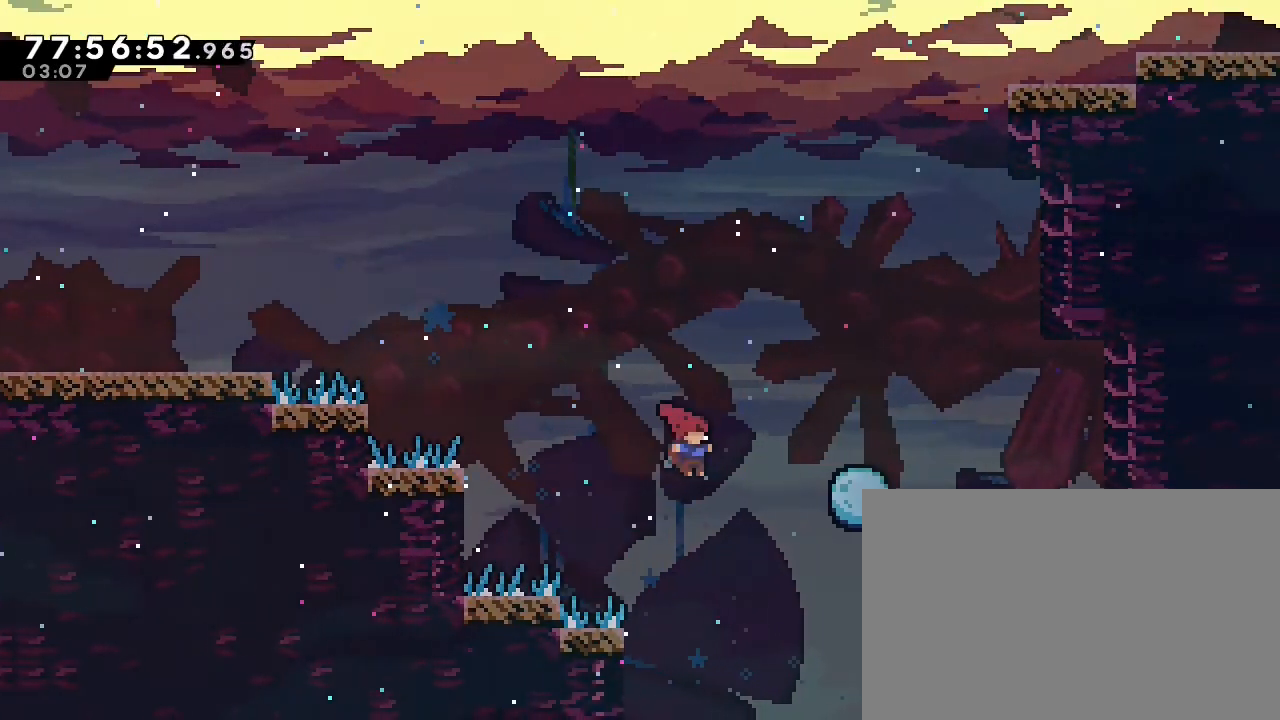
{"buttons": ["R1"], "left_stick": "left", "events": [[100, "left_stick", "left"], [367, "R1", "down"]]}
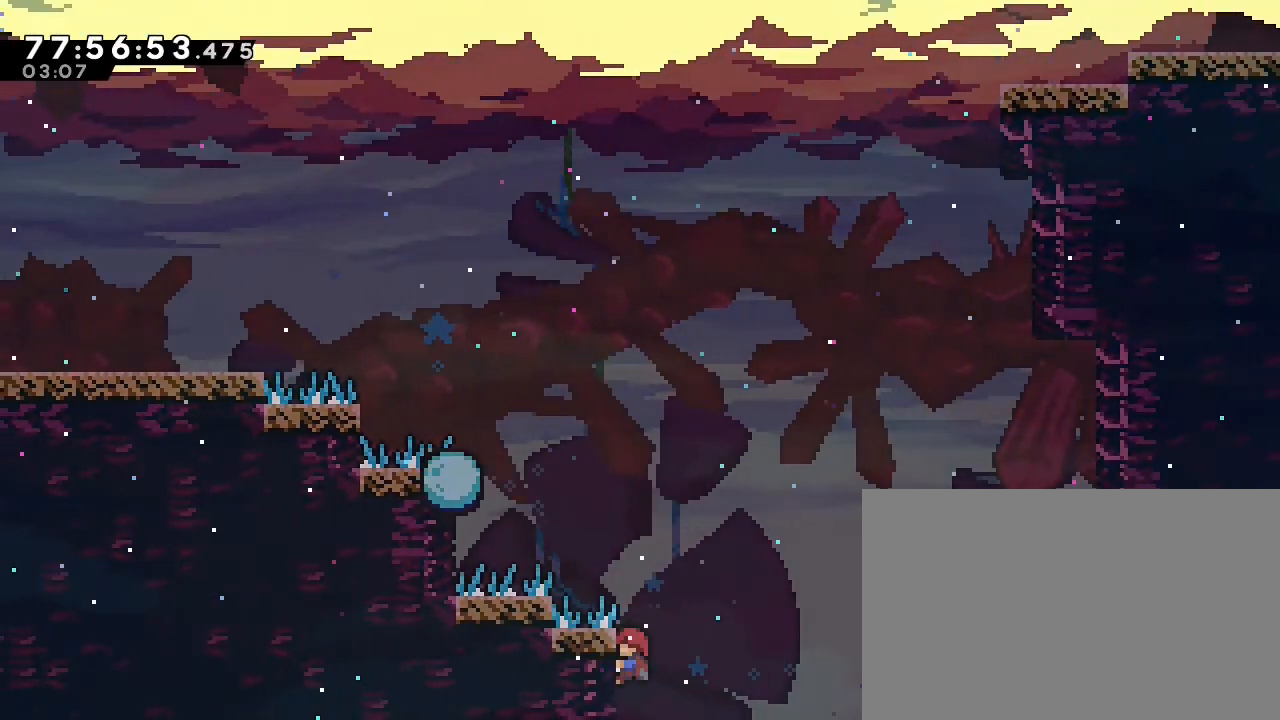
{"buttons": ["A", "R1"], "left_stick": "right", "events": [[67, "left_stick", "center"], [333, "left_stick", "right"], [400, "A", "down"]]}
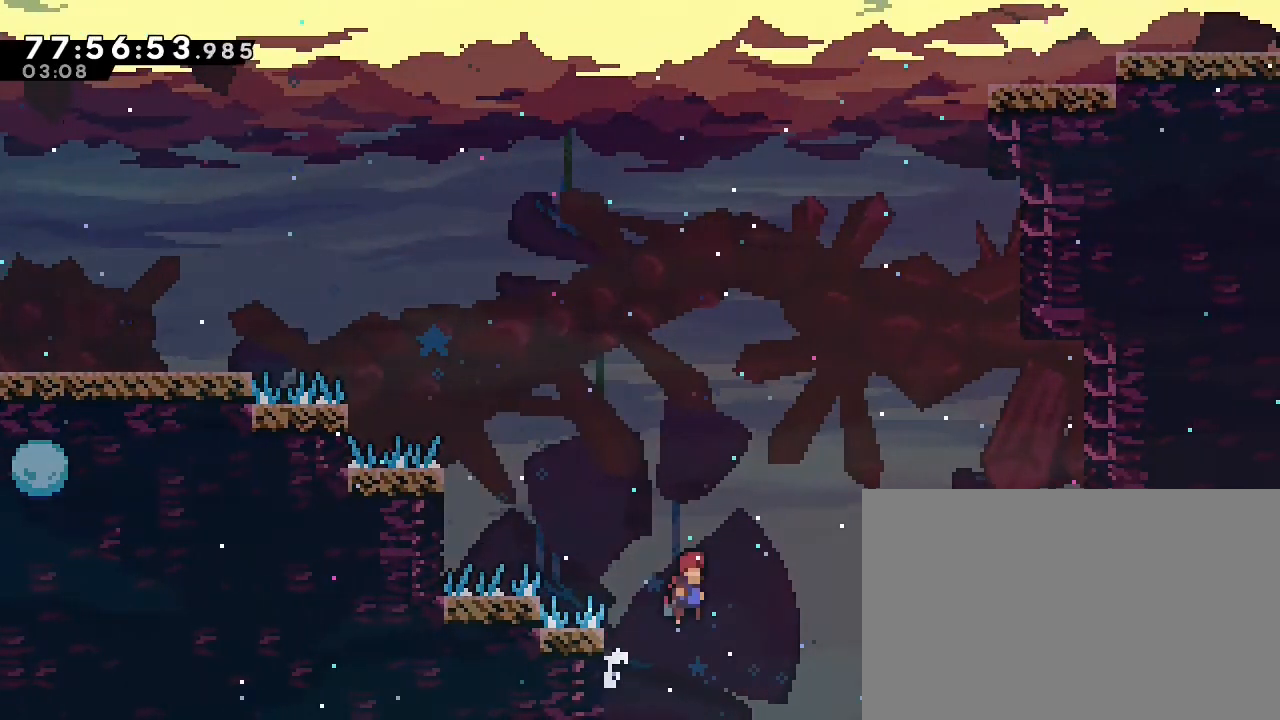
{"buttons": ["A", "R1"], "left_stick": "right", "events": []}
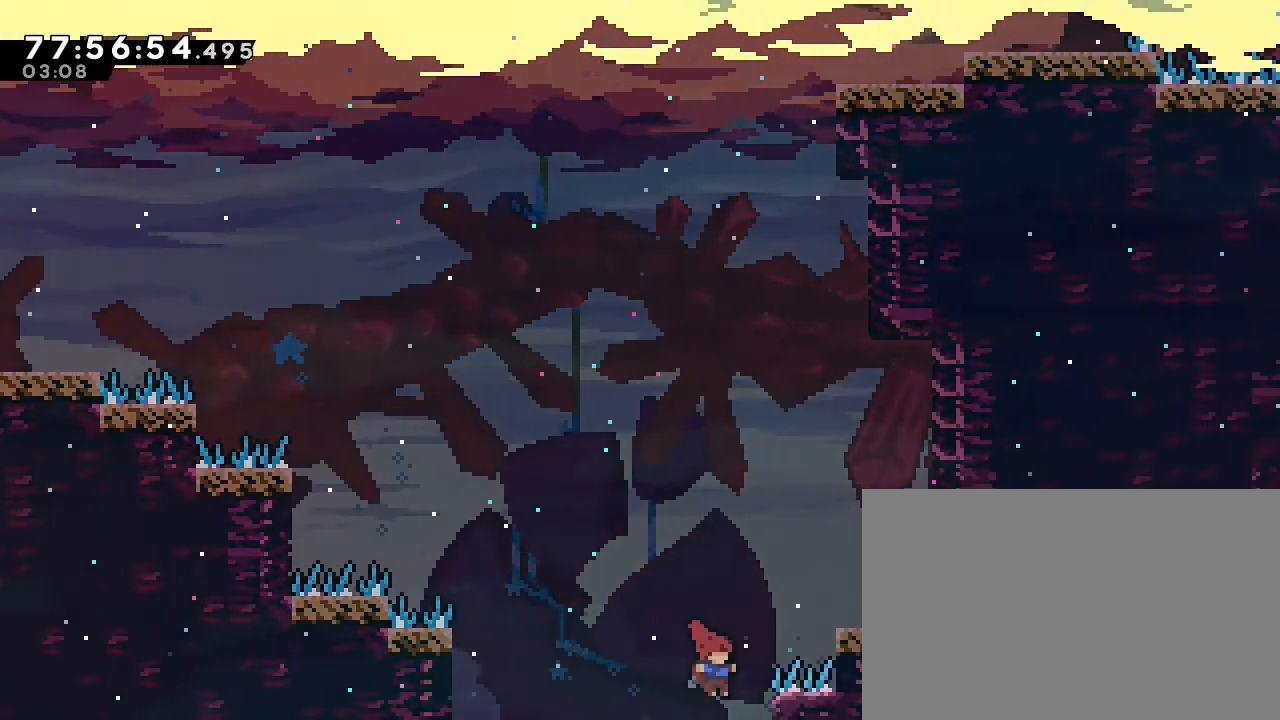
{"buttons": ["A", "R1"], "left_stick": "up-right", "events": [[267, "left_stick", "up-right"]]}
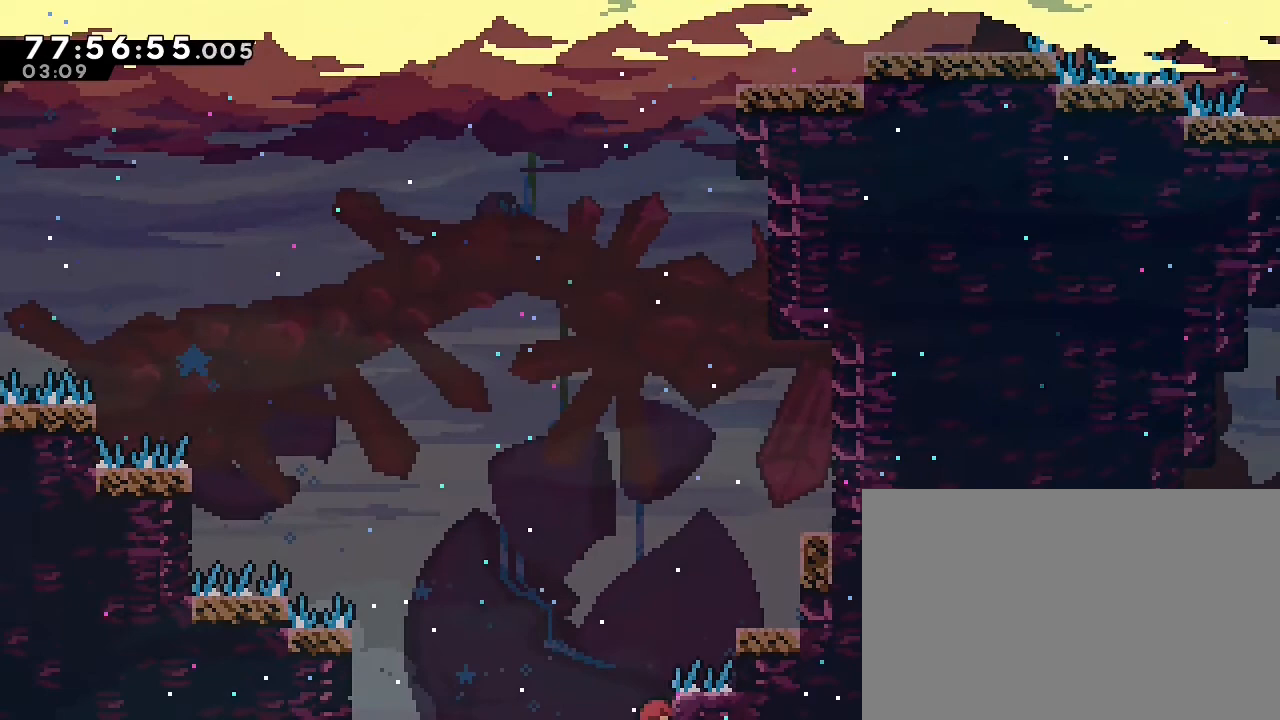
{"buttons": ["A", "R1"], "left_stick": "up-right", "events": [[33, "A", "up"], [100, "left_stick", "up"], [300, "A", "down"], [300, "left_stick", "up-right"]]}
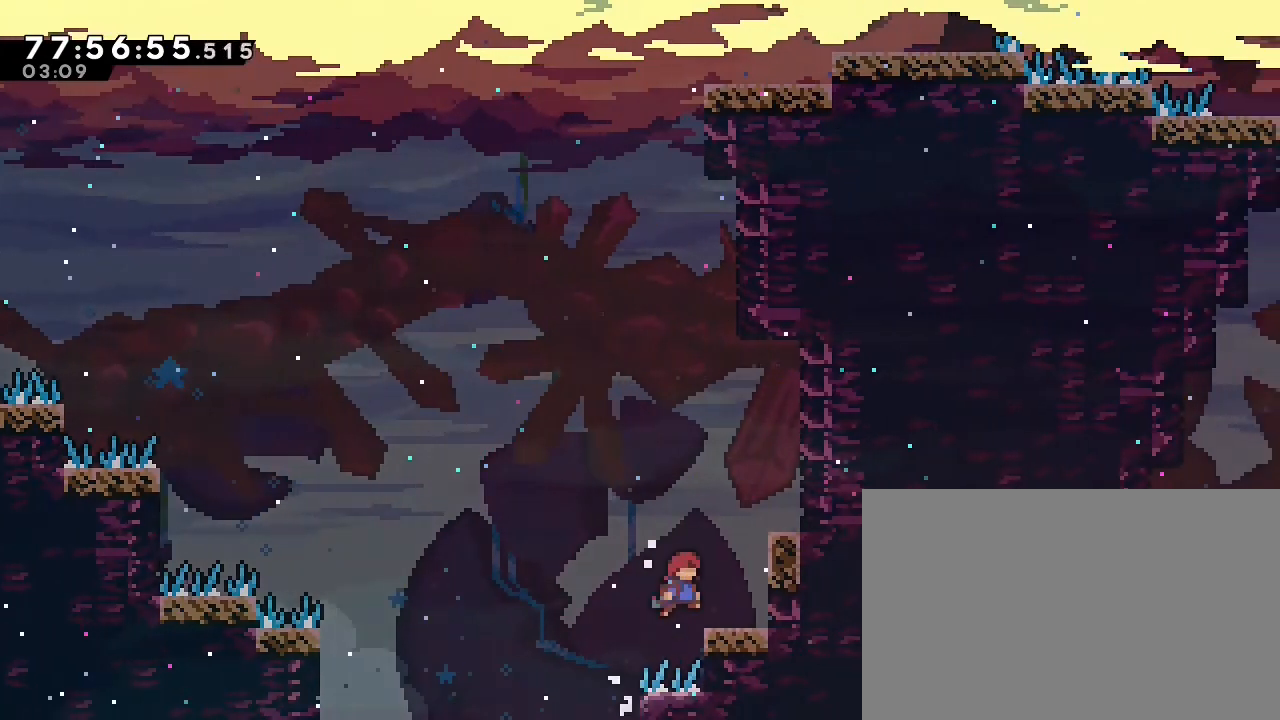
{"buttons": ["A"], "left_stick": "center", "events": [[167, "A", "up"], [233, "R1", "up"], [267, "left_stick", "center"], [333, "A", "down"]]}
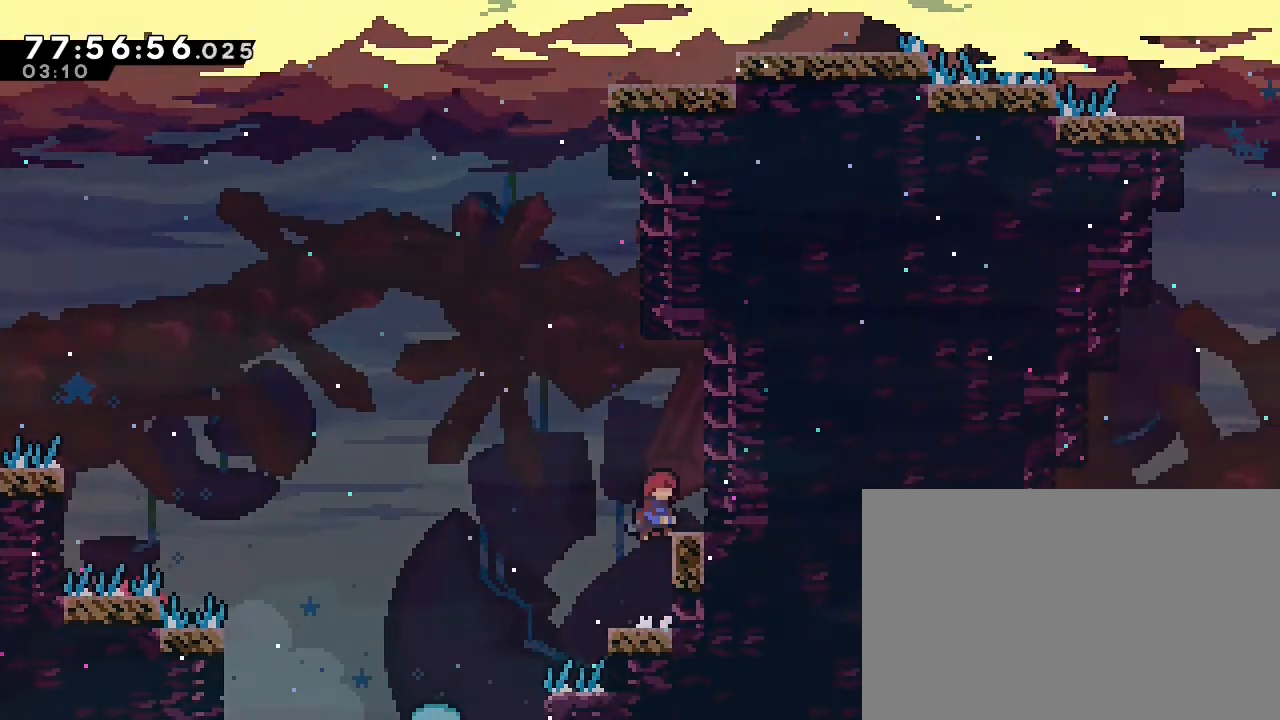
{"buttons": [], "left_stick": "center", "events": [[33, "left_stick", "right"], [233, "A", "up"], [233, "left_stick", "center"]]}
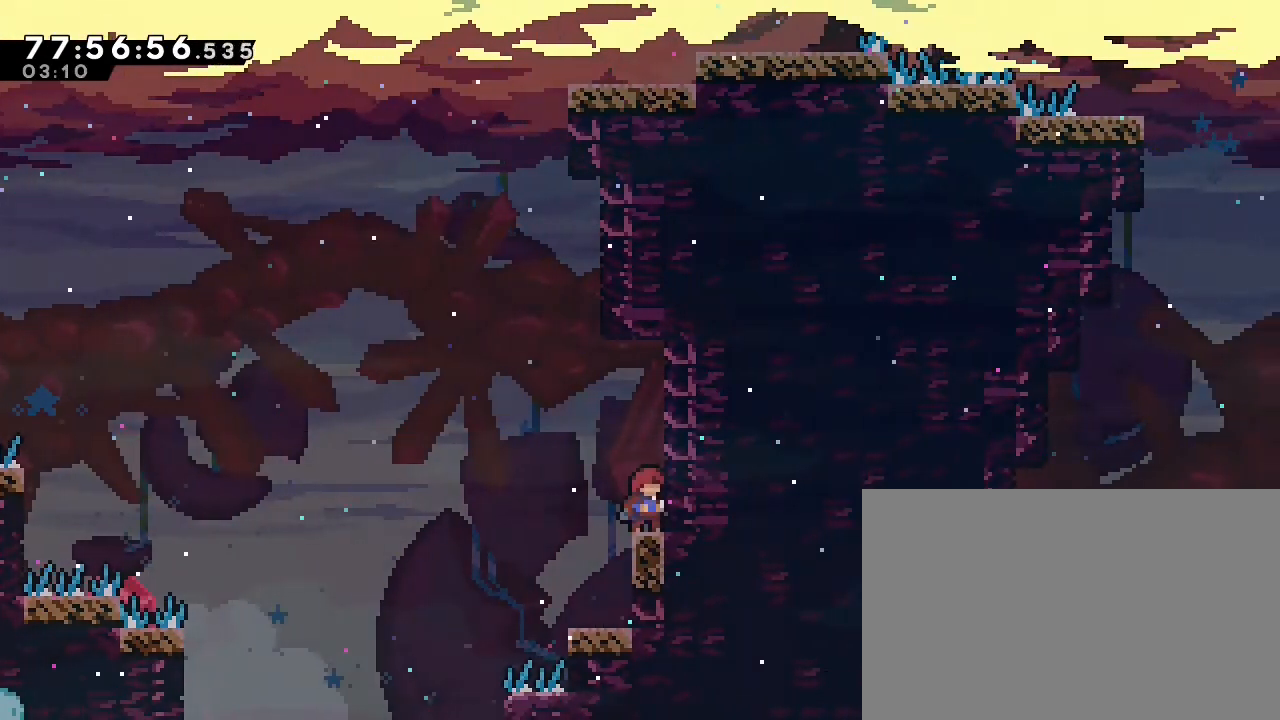
{"buttons": ["A"], "left_stick": "center", "events": [[33, "A", "down"], [167, "left_stick", "right"], [233, "A", "up"], [333, "left_stick", "center"], [400, "A", "down"]]}
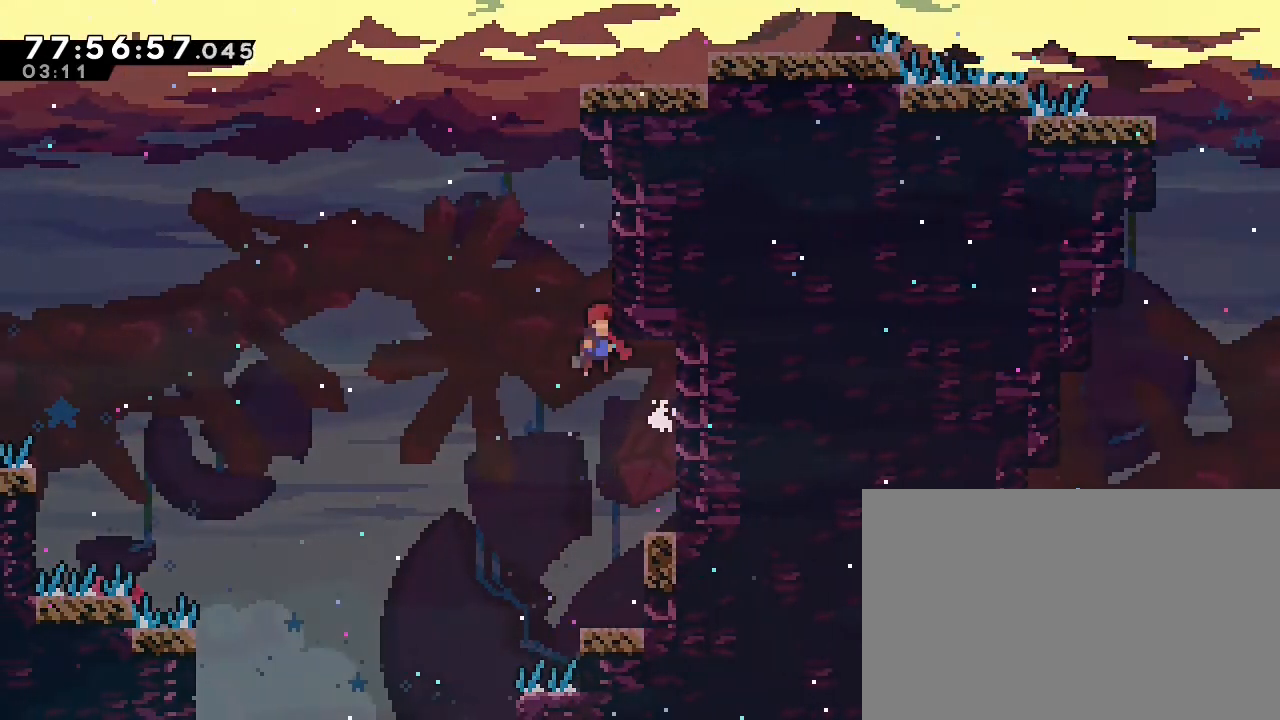
{"buttons": ["A"], "left_stick": "center", "events": [[133, "left_stick", "right"], [367, "A", "up"], [433, "left_stick", "center"], [467, "A", "down"]]}
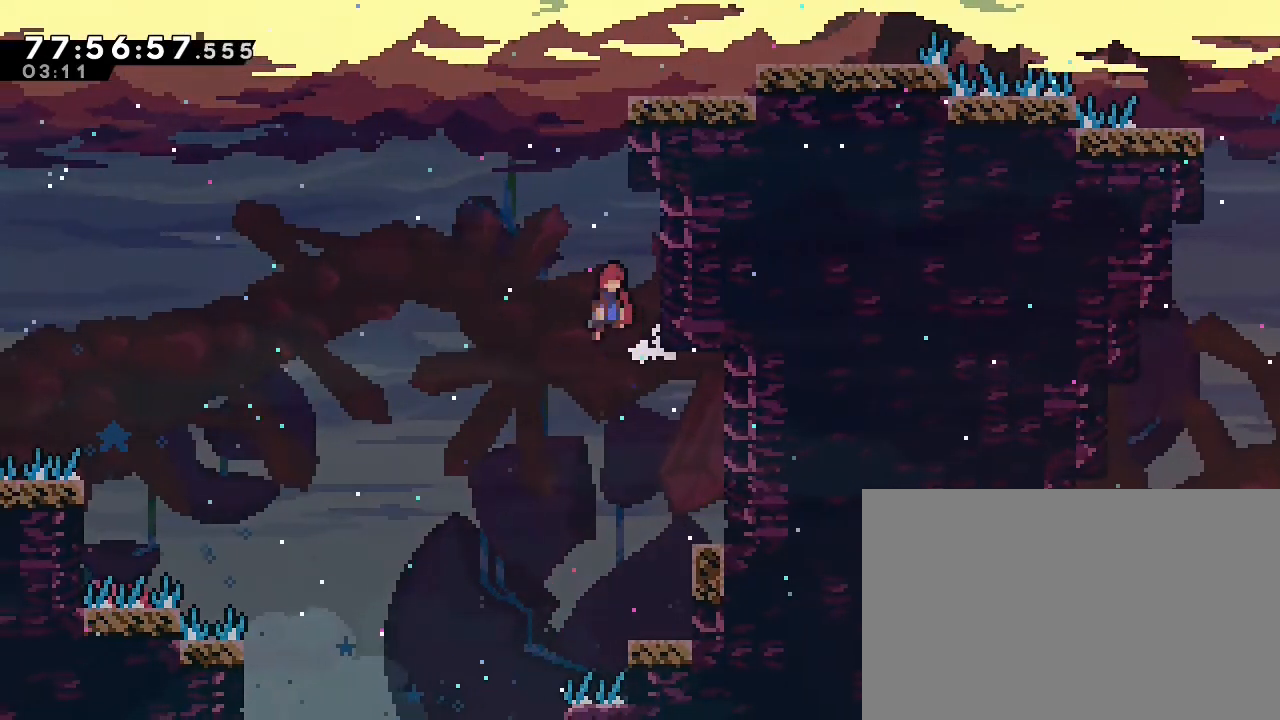
{"buttons": ["A"], "left_stick": "center", "events": [[100, "left_stick", "right"], [433, "A", "up"], [500, "A", "down"], [500, "left_stick", "center"]]}
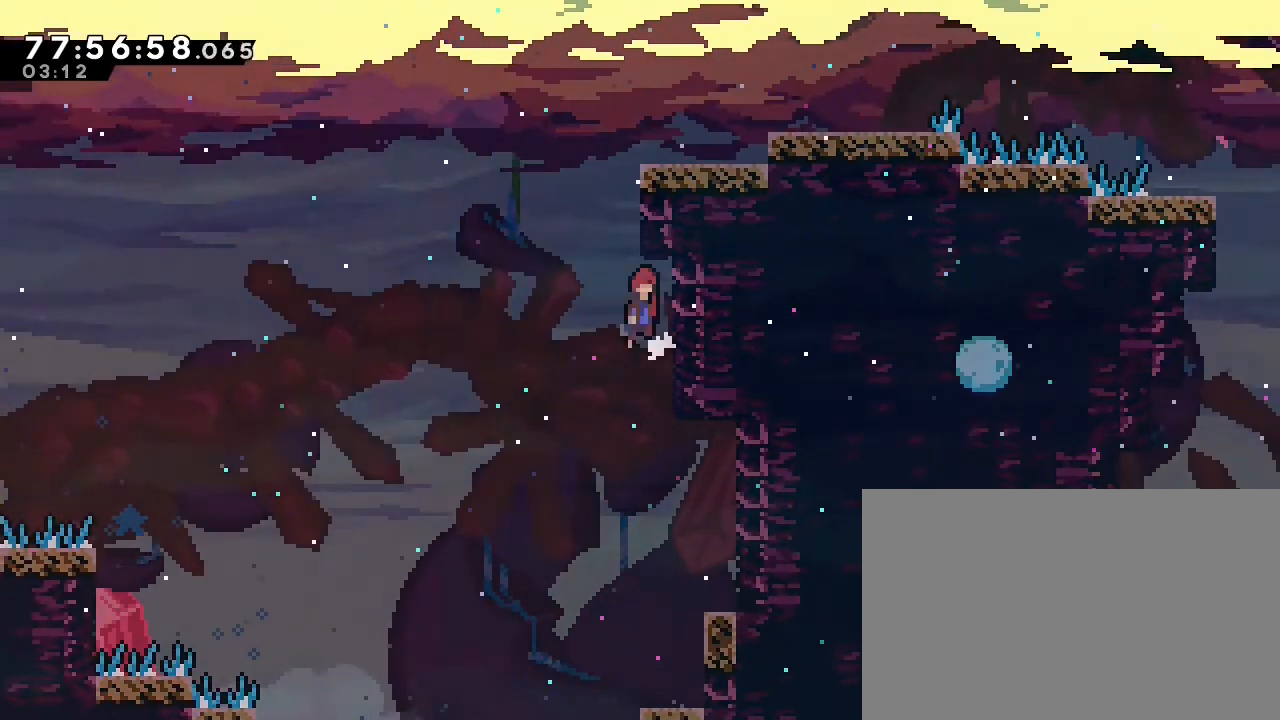
{"buttons": ["A"], "left_stick": "center", "events": [[267, "left_stick", "right"], [333, "A", "up"], [500, "A", "down"], [500, "left_stick", "center"]]}
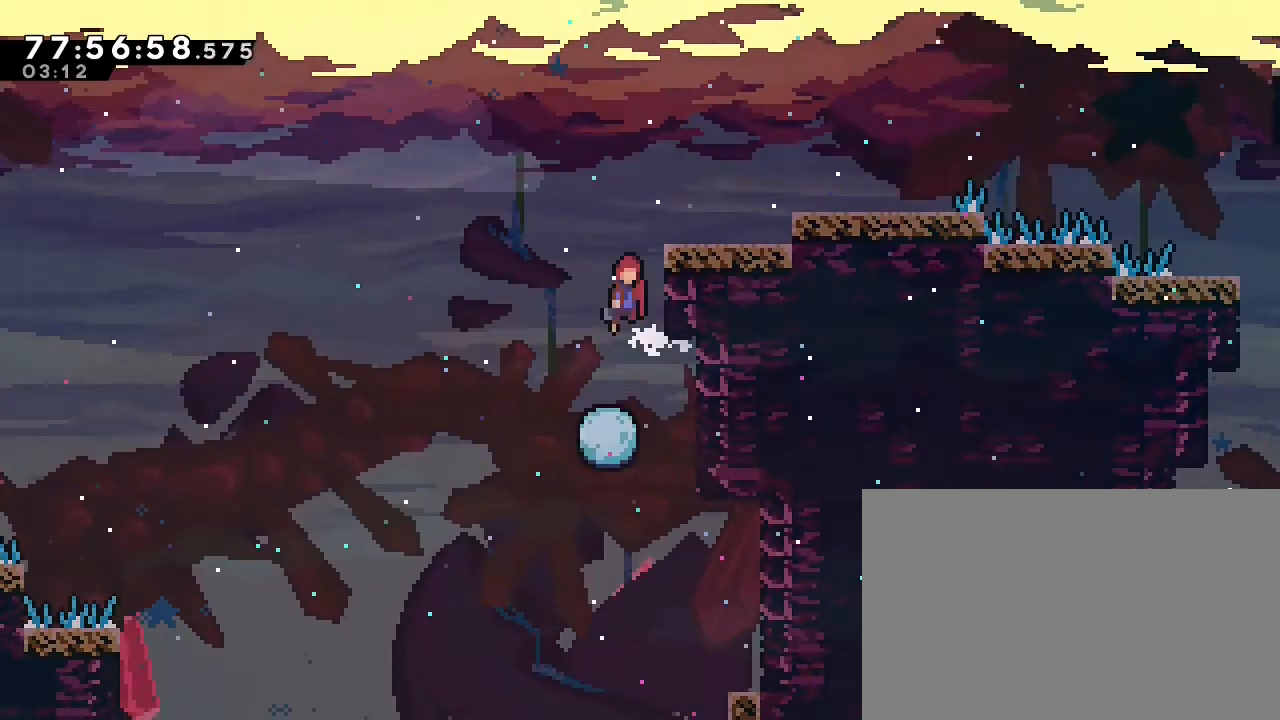
{"buttons": [], "left_stick": "center", "events": [[133, "left_stick", "right"], [433, "A", "up"], [500, "left_stick", "center"]]}